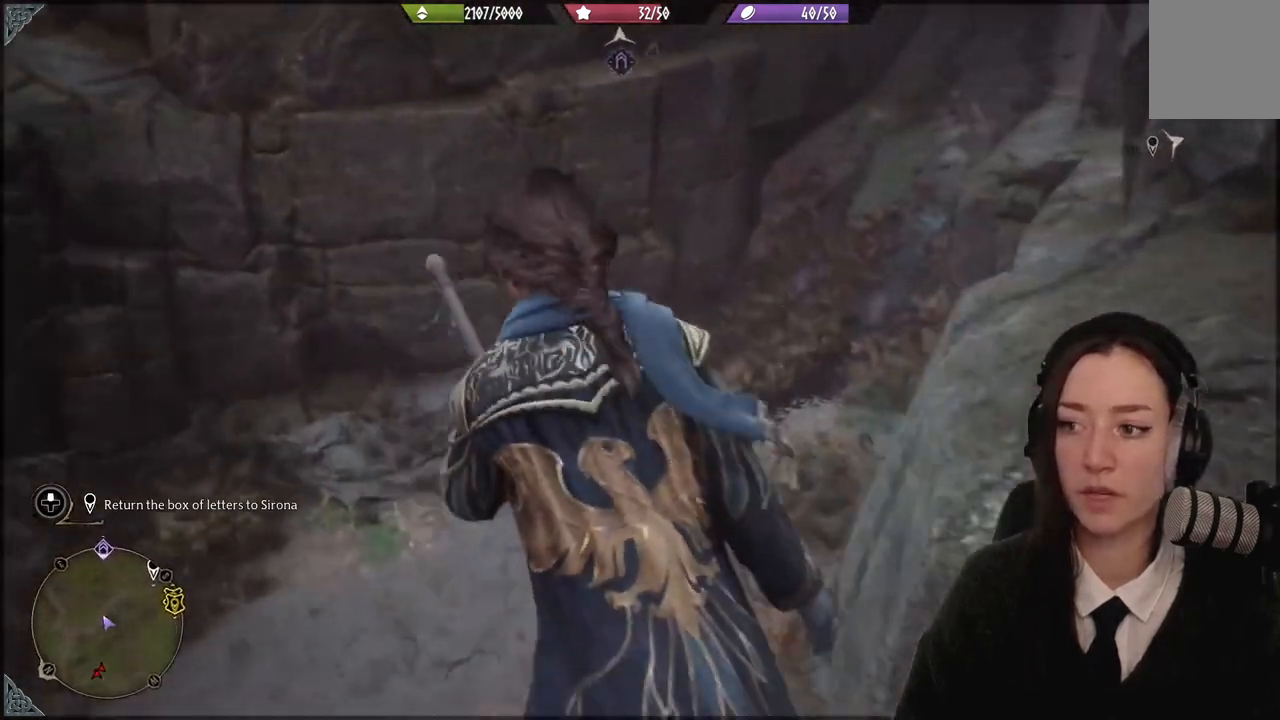
Gameplay with a controller (Xbox layout); each line is a JSON object with the inputs held at the frame after it. "events" lists button and stick changes between this image and that frame as [ms after this image, input, new state], when the widget could be followed in between. Not read: L3 Z.
{"buttons": [], "left_stick": "up-right", "right_stick": "up-right", "events": [[34, "left_stick", "up-right"], [134, "right_stick", "up-right"]]}
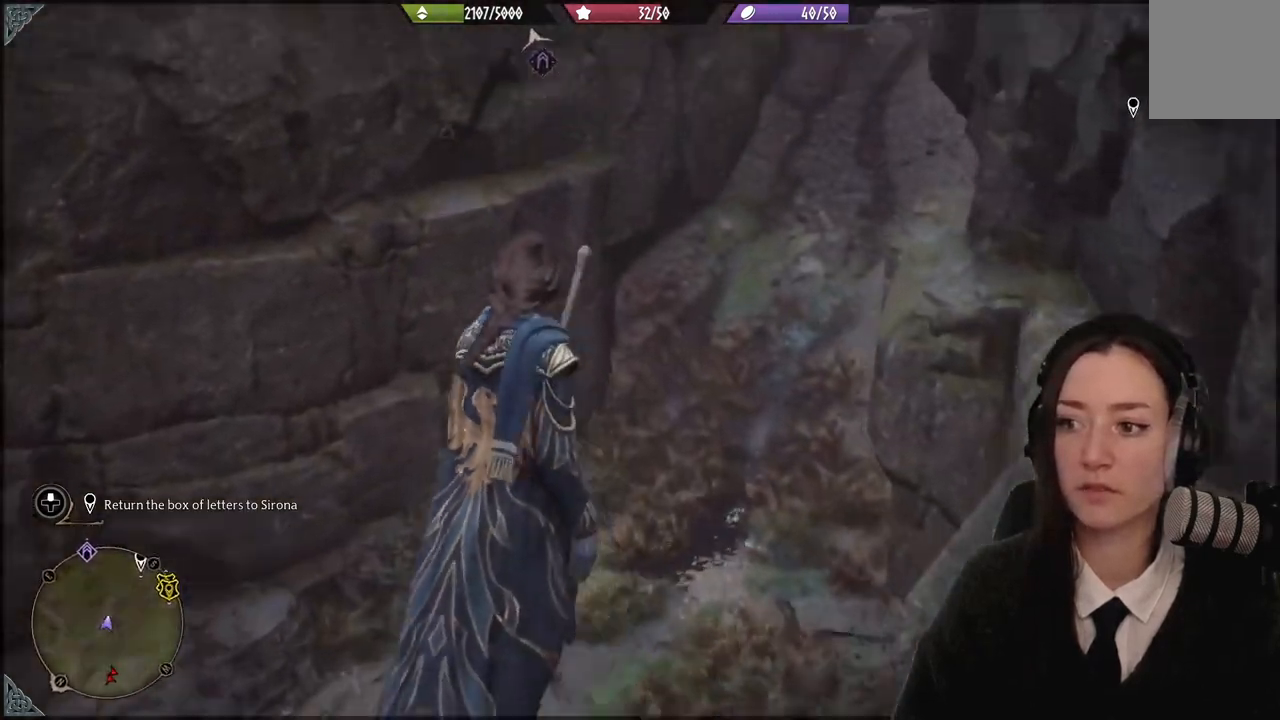
{"buttons": [], "left_stick": "up-right", "right_stick": "center", "events": [[167, "right_stick", "right"], [467, "right_stick", "center"]]}
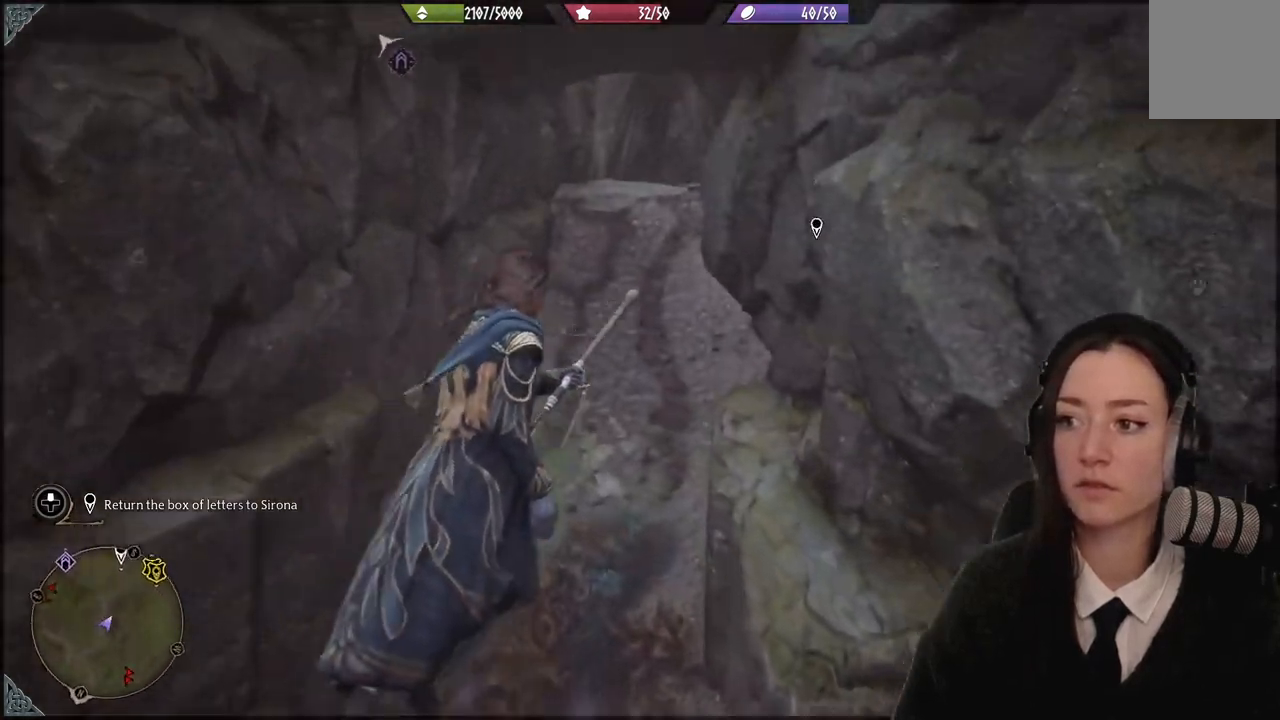
{"buttons": [], "left_stick": "up-left", "right_stick": "down", "events": [[34, "left_stick", "up"], [134, "left_stick", "up-left"], [501, "right_stick", "down"]]}
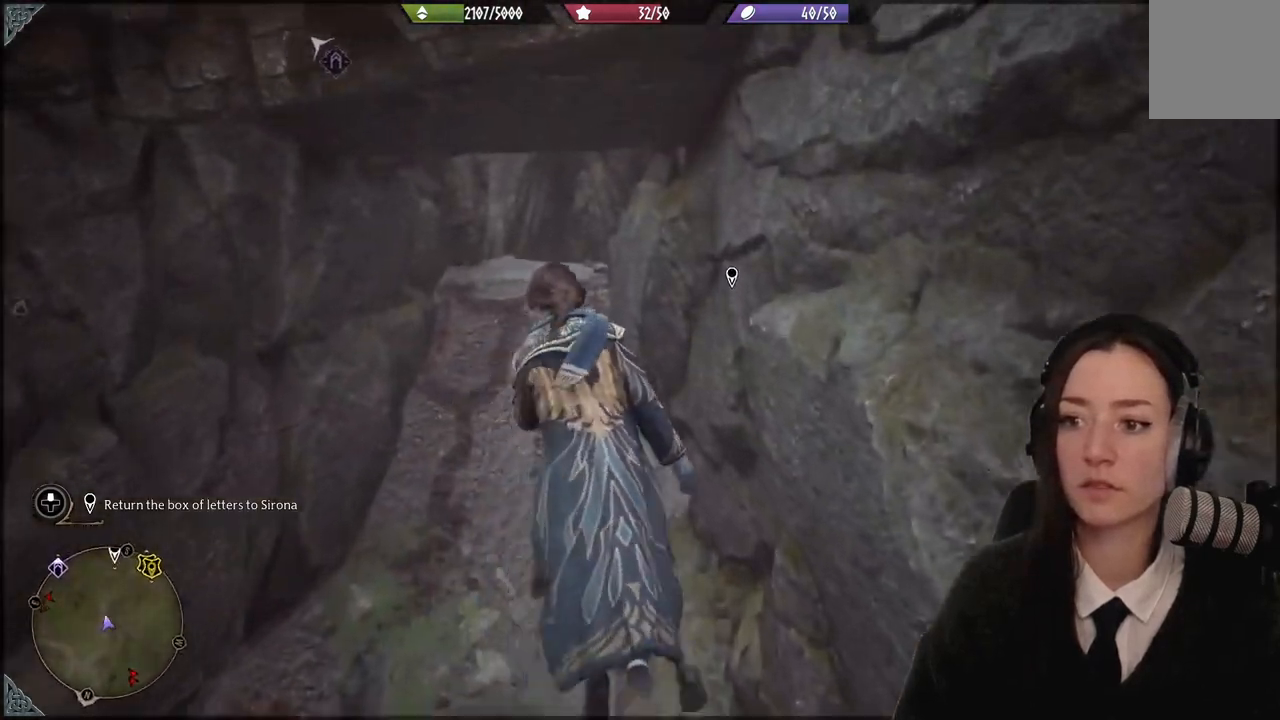
{"buttons": [], "left_stick": "up-left", "right_stick": "center", "events": [[167, "right_stick", "center"]]}
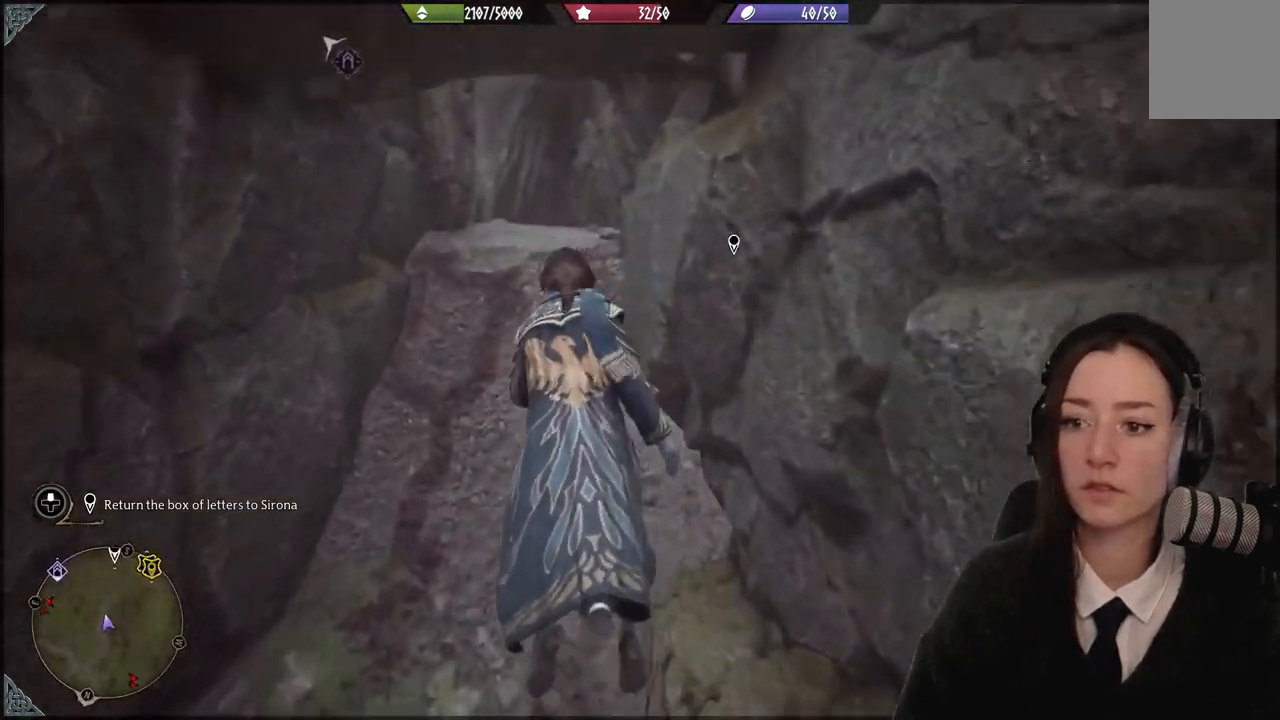
{"buttons": [], "left_stick": "up-left", "right_stick": "up", "events": [[100, "right_stick", "up"]]}
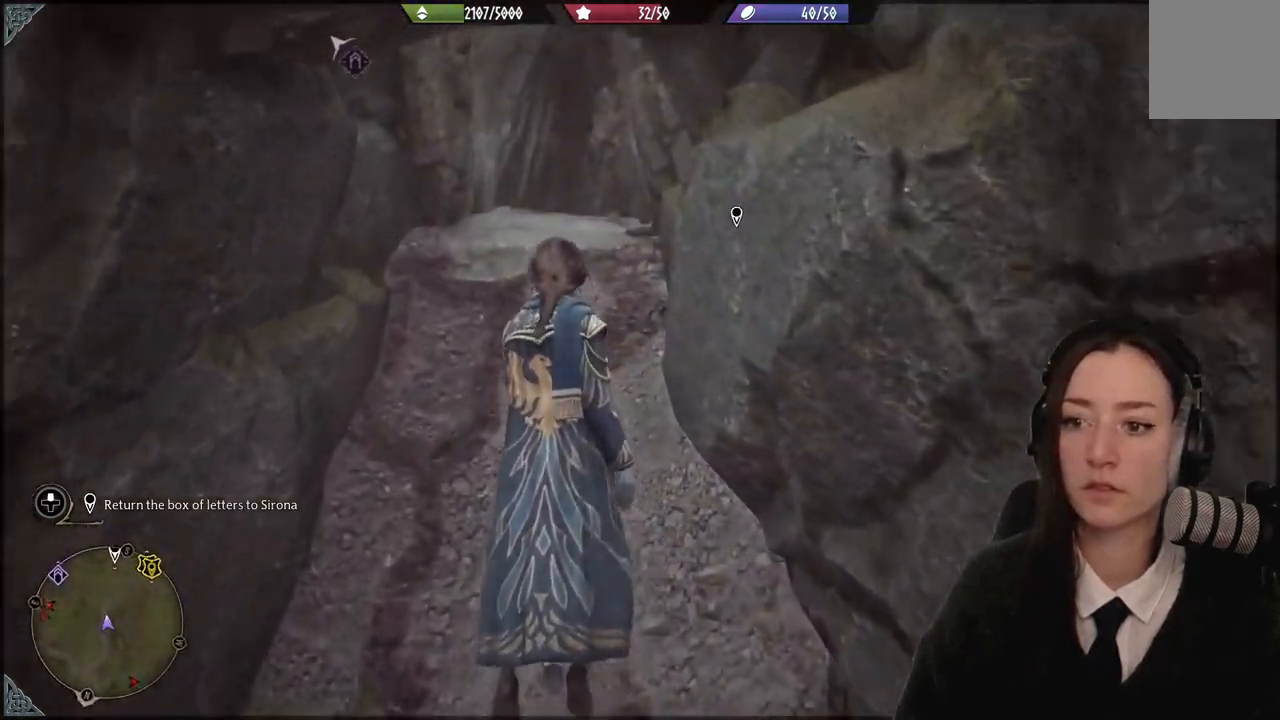
{"buttons": [], "left_stick": "up-left", "right_stick": "center", "events": [[333, "right_stick", "center"]]}
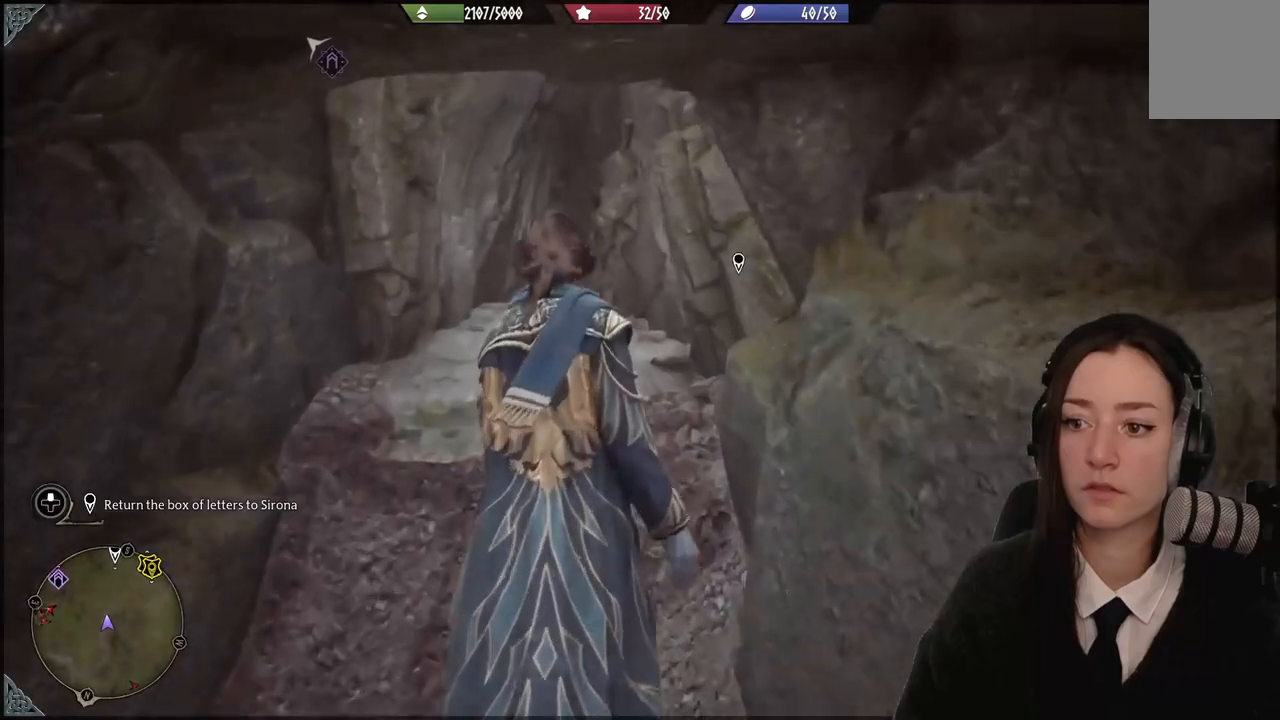
{"buttons": [], "left_stick": "up-left", "right_stick": "center", "events": []}
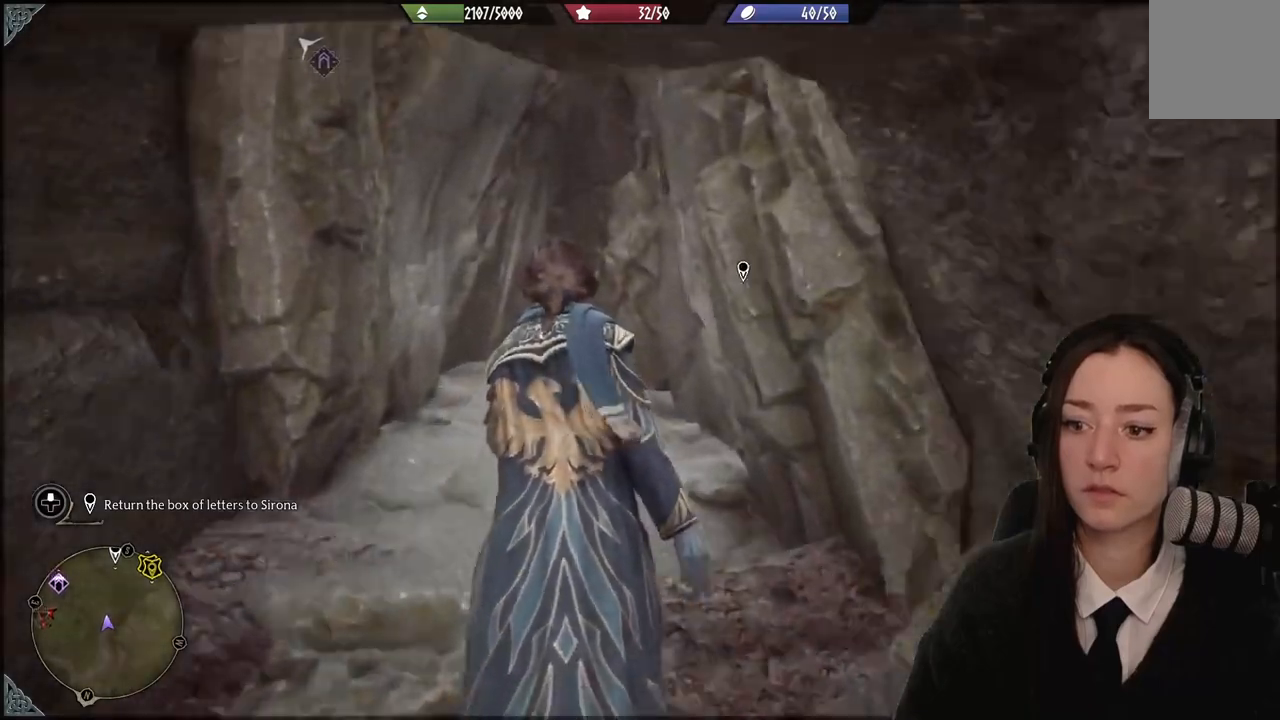
{"buttons": [], "left_stick": "up-left", "right_stick": "center", "events": []}
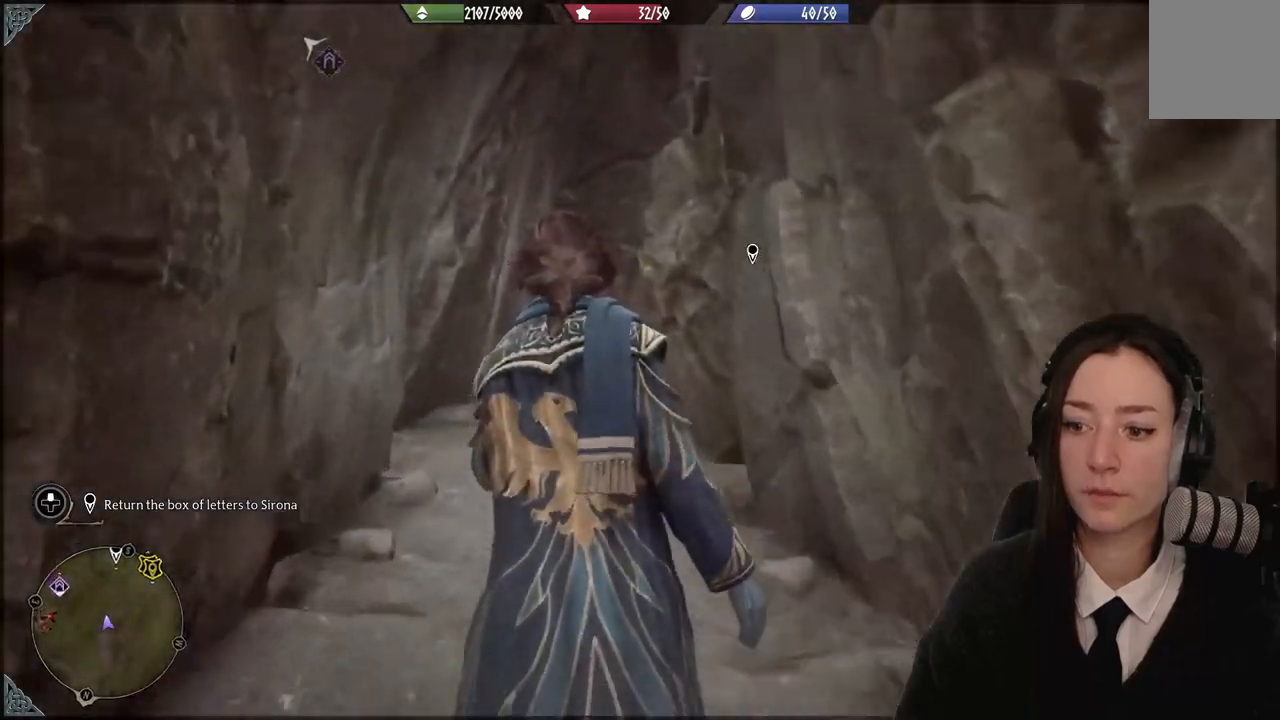
{"buttons": [], "left_stick": "up-left", "right_stick": "center", "events": [[100, "left_stick", "center"], [134, "B", "down"], [234, "B", "up"], [467, "left_stick", "up-left"]]}
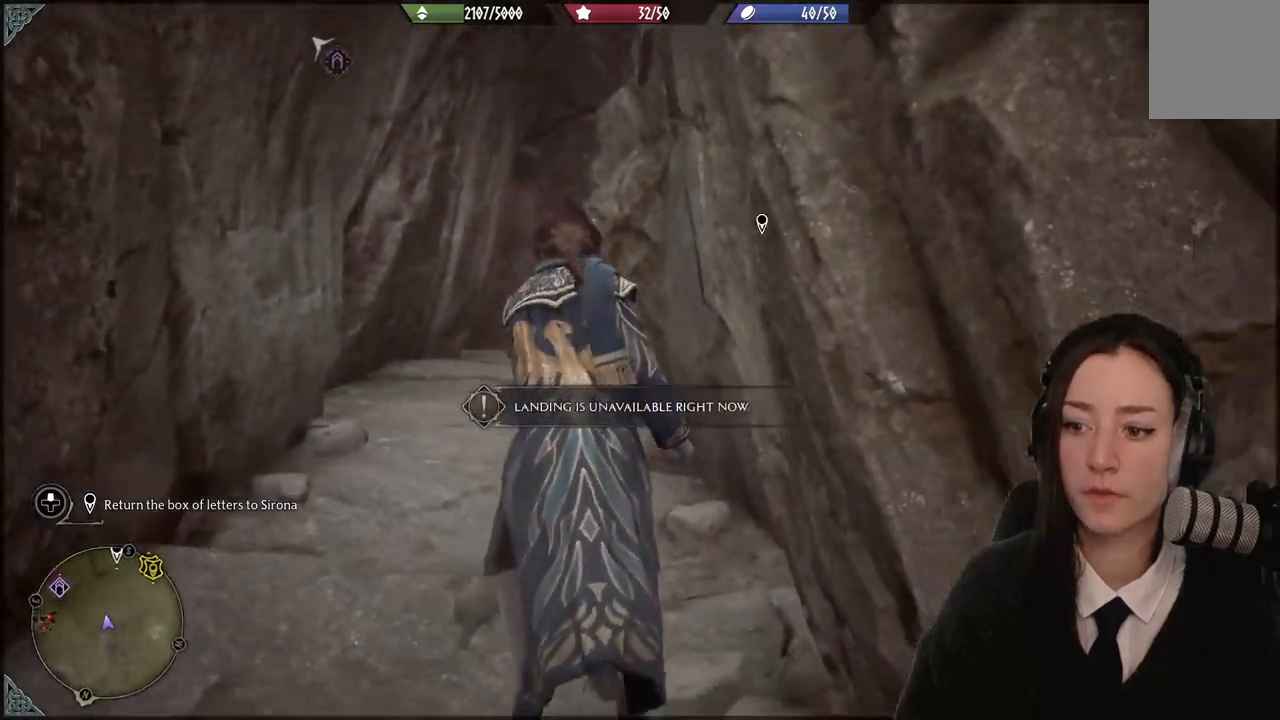
{"buttons": ["B"], "left_stick": "up-left", "right_stick": "center", "events": [[233, "B", "down"], [400, "B", "up"], [500, "B", "down"]]}
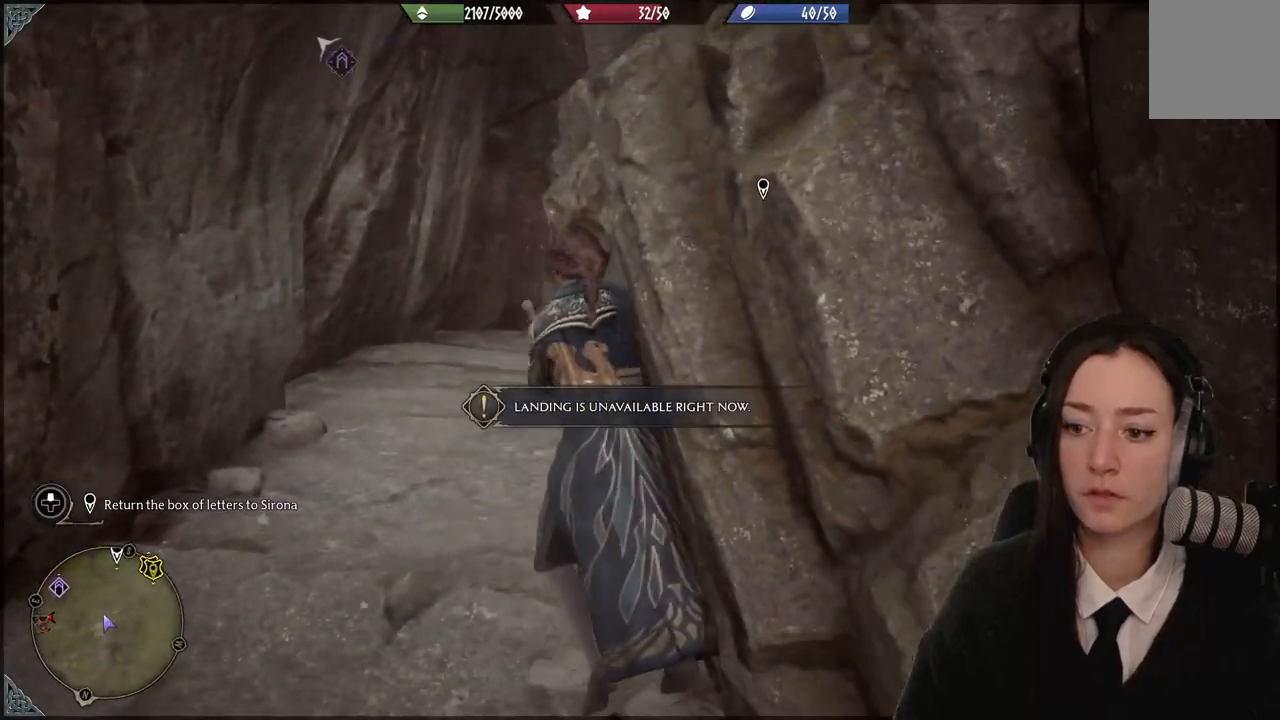
{"buttons": ["B"], "left_stick": "up-left", "right_stick": "center", "events": [[167, "B", "up"], [467, "B", "down"]]}
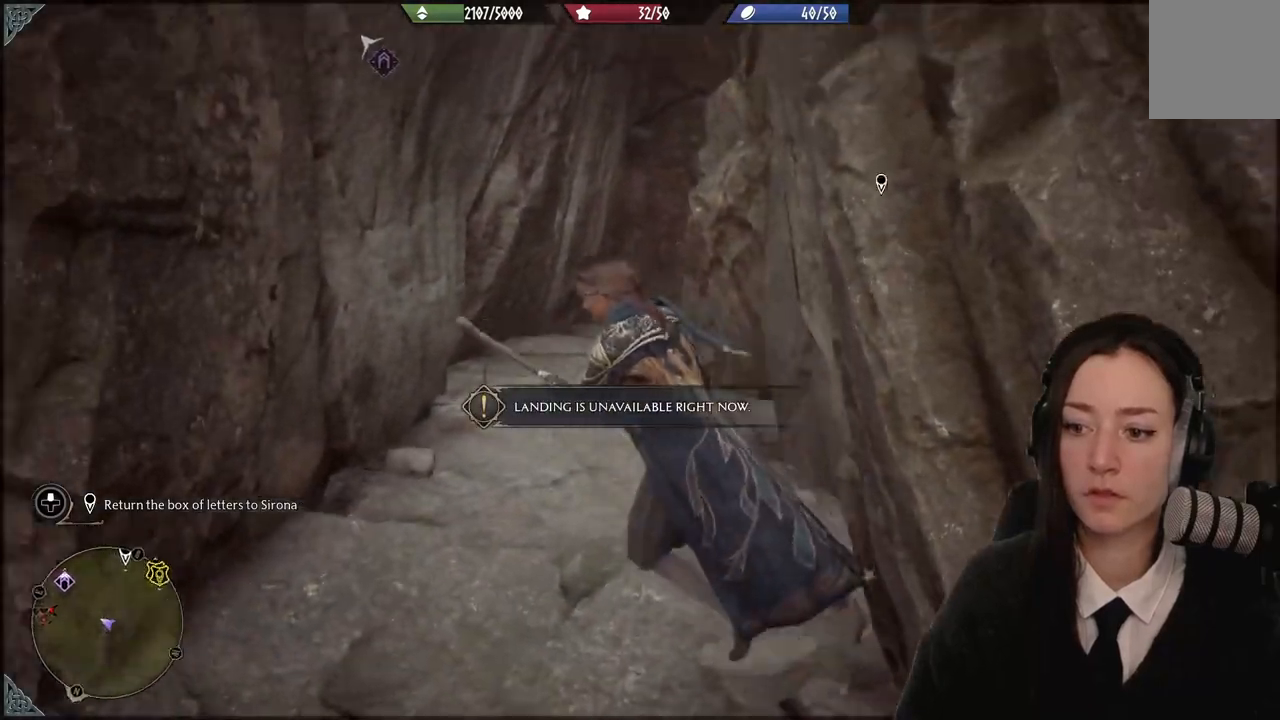
{"buttons": ["B"], "left_stick": "down", "right_stick": "center", "events": [[133, "B", "up"], [167, "B", "down"], [200, "left_stick", "left"], [300, "left_stick", "down-left"], [367, "B", "up"], [400, "B", "down"], [434, "left_stick", "down"]]}
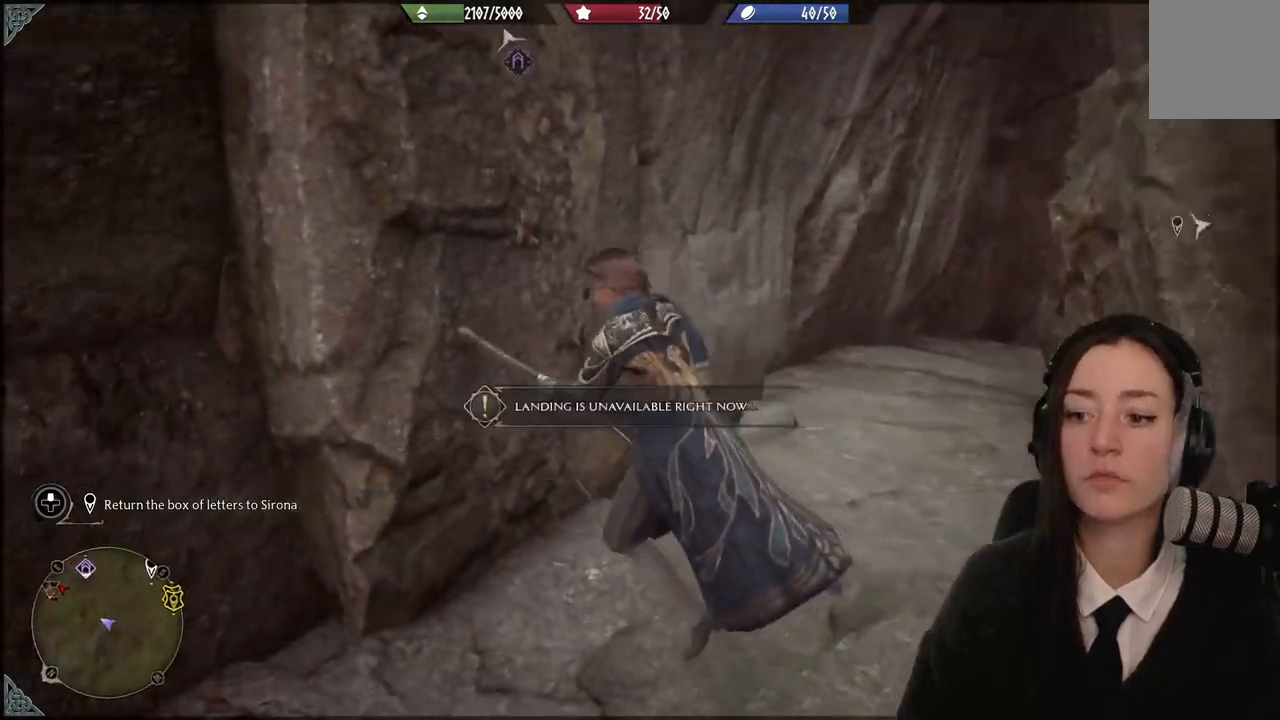
{"buttons": [], "left_stick": "down", "right_stick": "center", "events": [[67, "B", "up"], [134, "B", "down"], [234, "B", "up"], [301, "B", "down"], [467, "B", "up"]]}
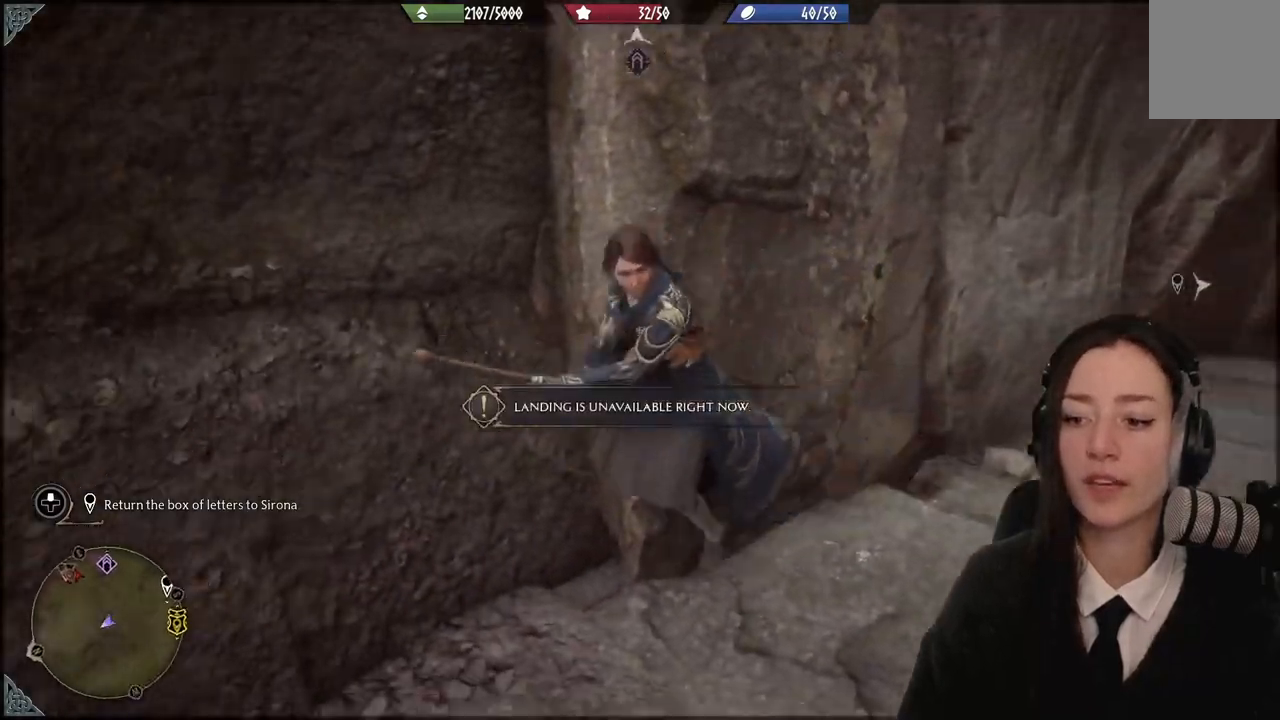
{"buttons": [], "left_stick": "down-left", "right_stick": "down-left", "events": [[33, "left_stick", "down-left"], [200, "B", "down"], [333, "B", "up"], [500, "right_stick", "down-left"]]}
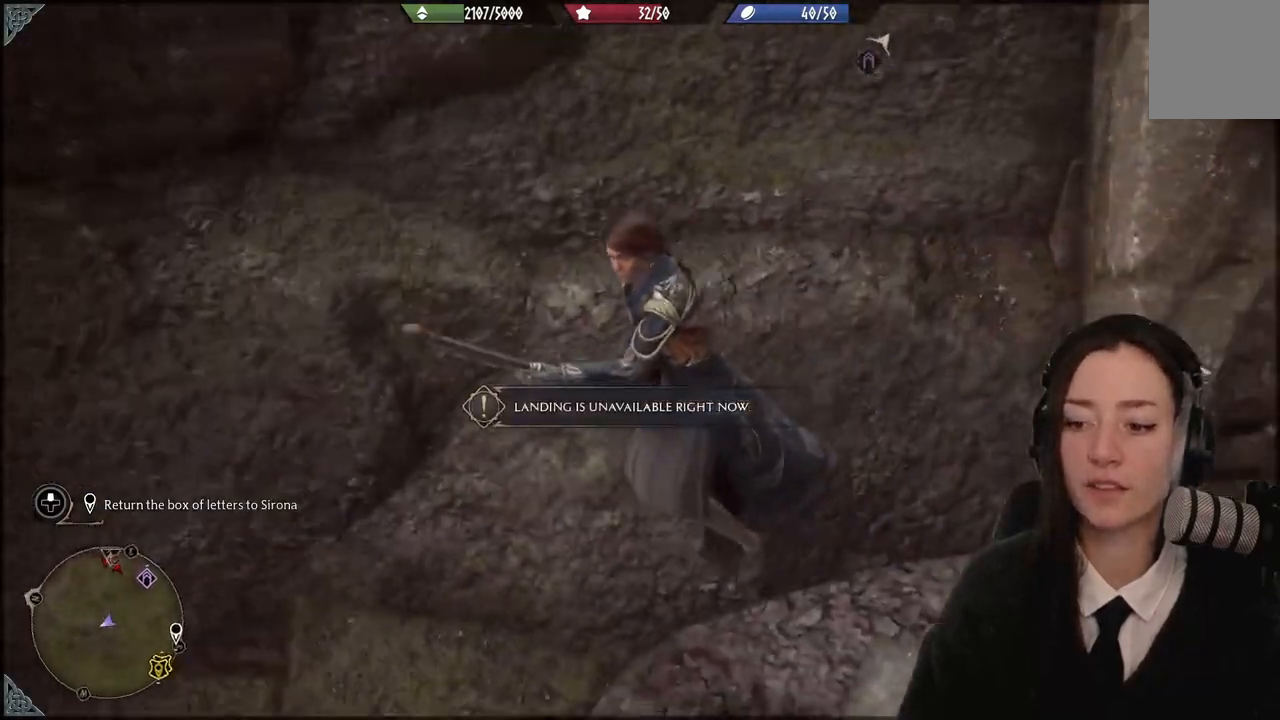
{"buttons": [], "left_stick": "up-left", "right_stick": "down-left", "events": [[301, "left_stick", "up-left"]]}
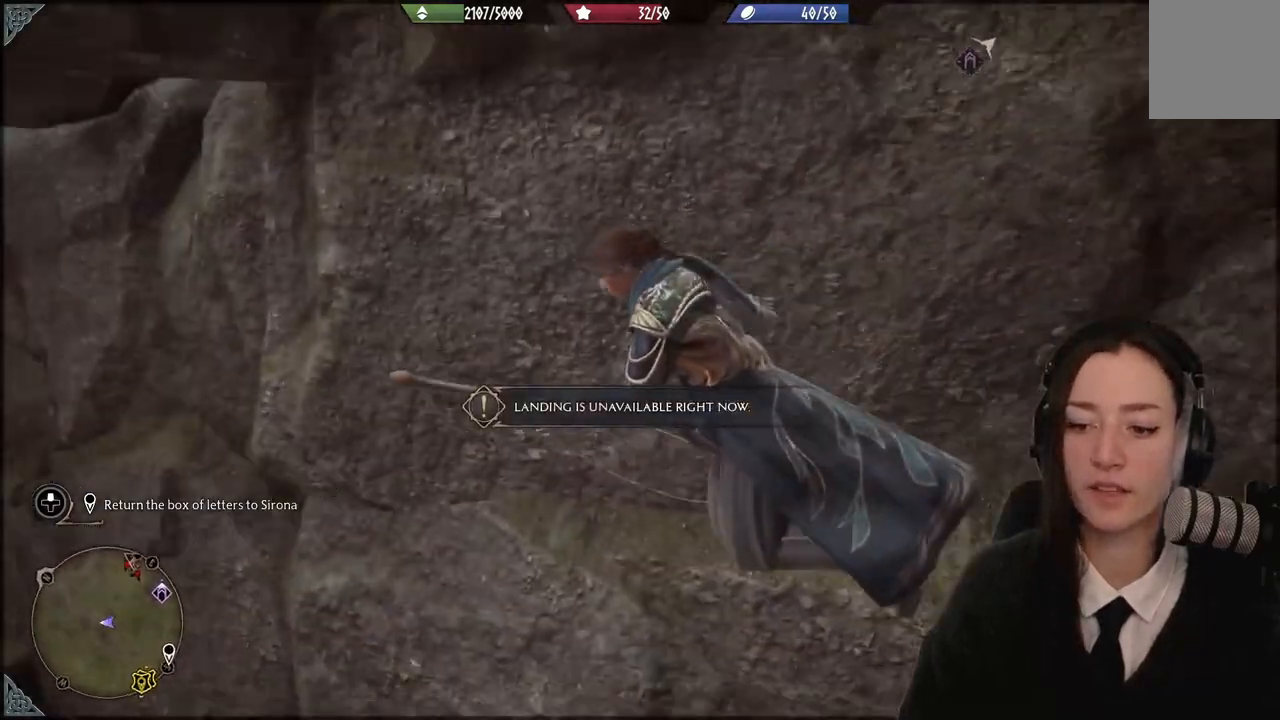
{"buttons": [], "left_stick": "up-left", "right_stick": "center", "events": [[468, "right_stick", "center"]]}
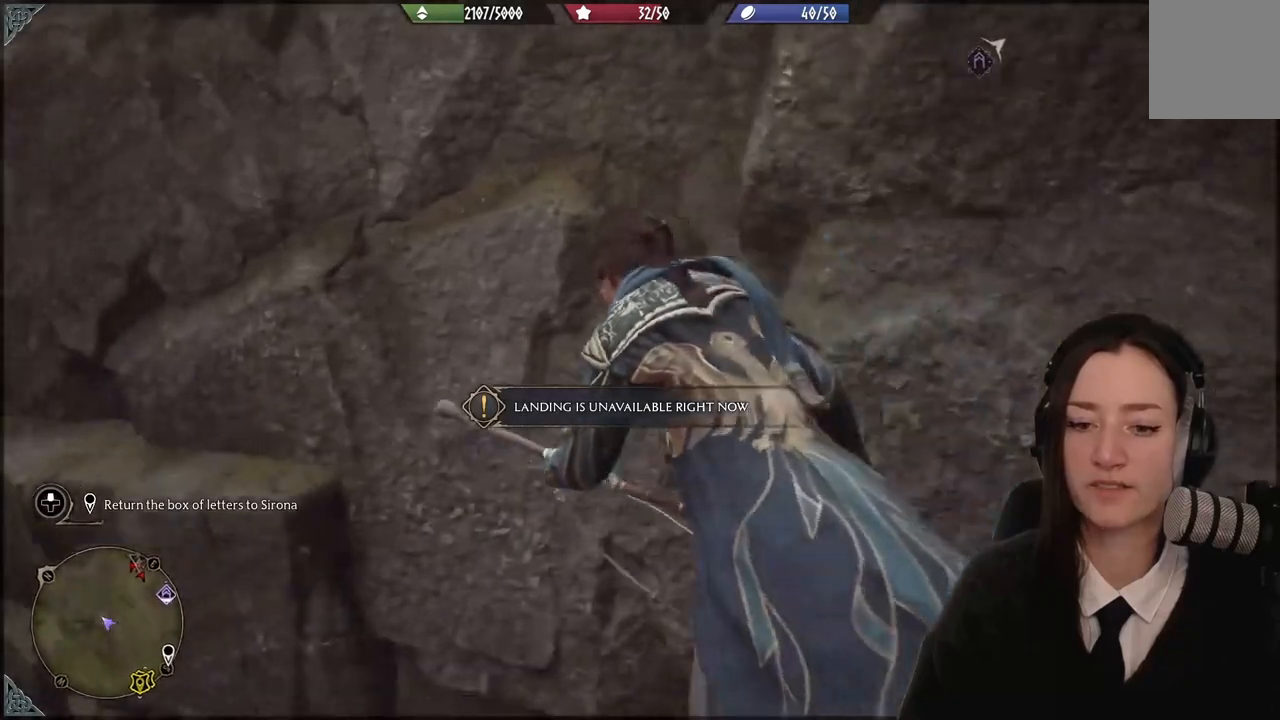
{"buttons": [], "left_stick": "up-left", "right_stick": "up-left", "events": [[133, "right_stick", "left"], [200, "right_stick", "up-left"]]}
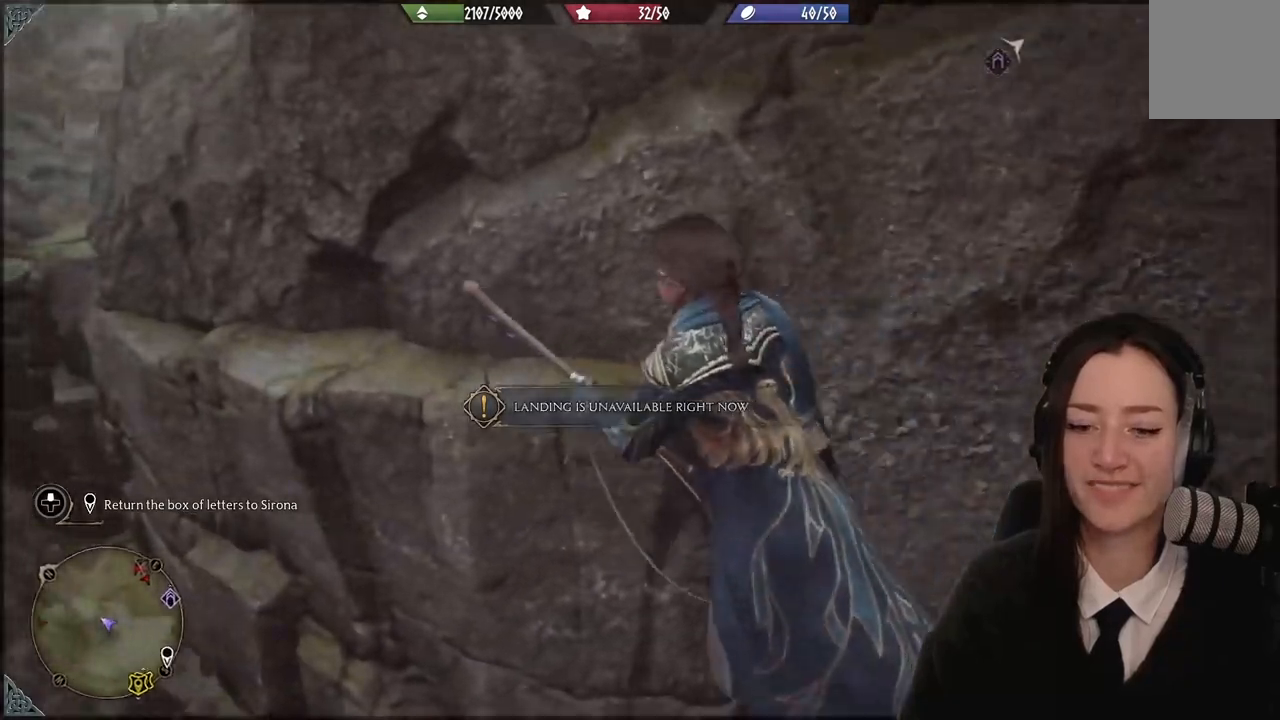
{"buttons": [], "left_stick": "up-left", "right_stick": "up-right", "events": [[401, "right_stick", "up-right"]]}
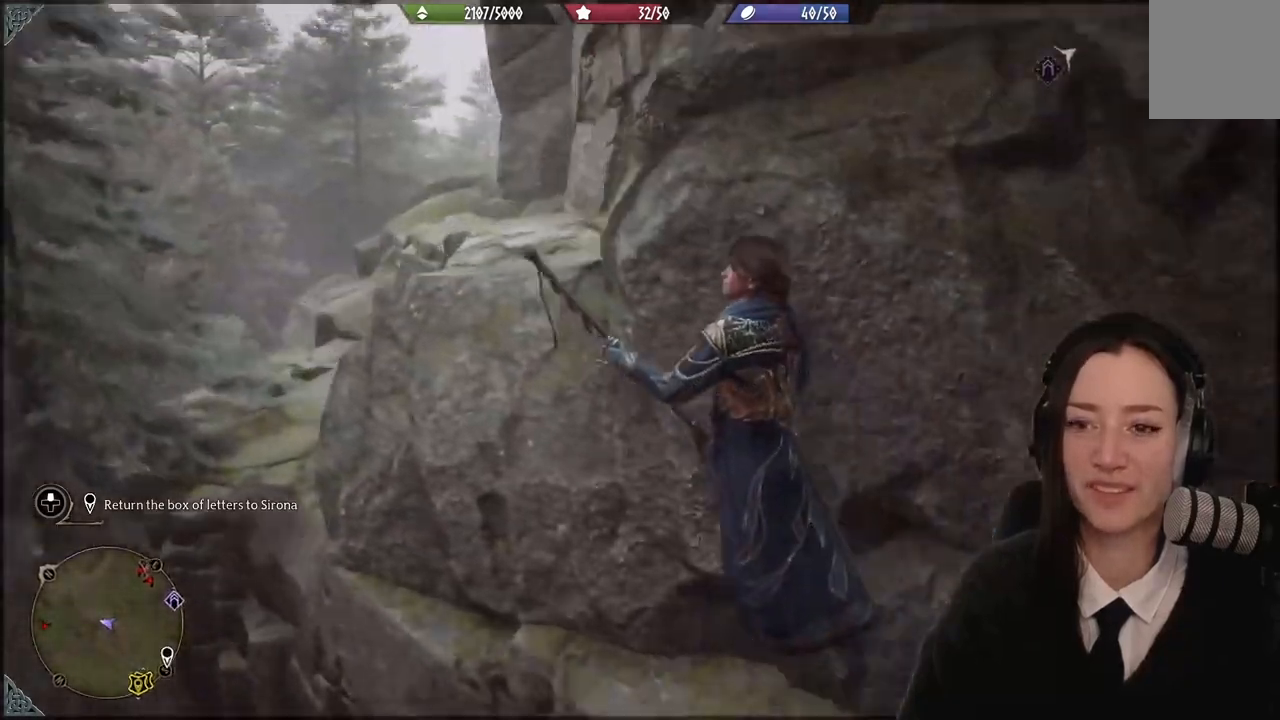
{"buttons": [], "left_stick": "up-left", "right_stick": "right", "events": [[67, "right_stick", "right"]]}
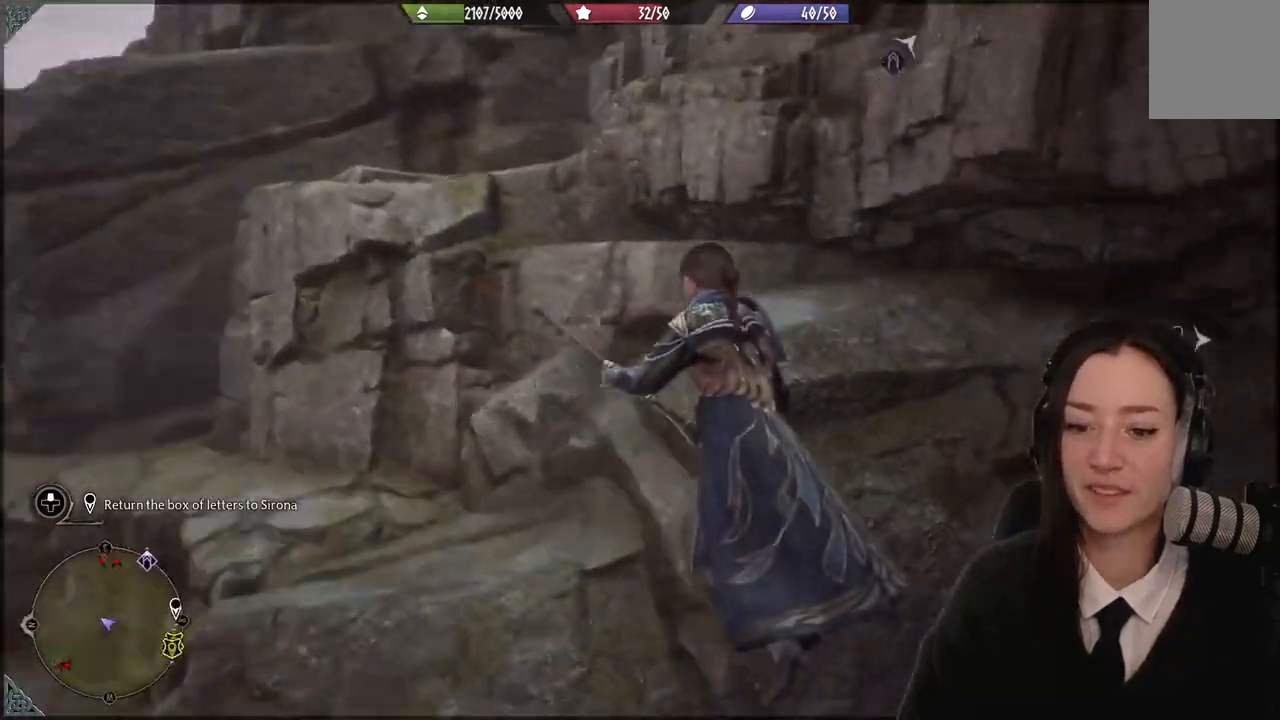
{"buttons": [], "left_stick": "up-right", "right_stick": "up", "events": [[267, "left_stick", "up"], [301, "right_stick", "center"], [367, "left_stick", "up-right"], [468, "right_stick", "up"]]}
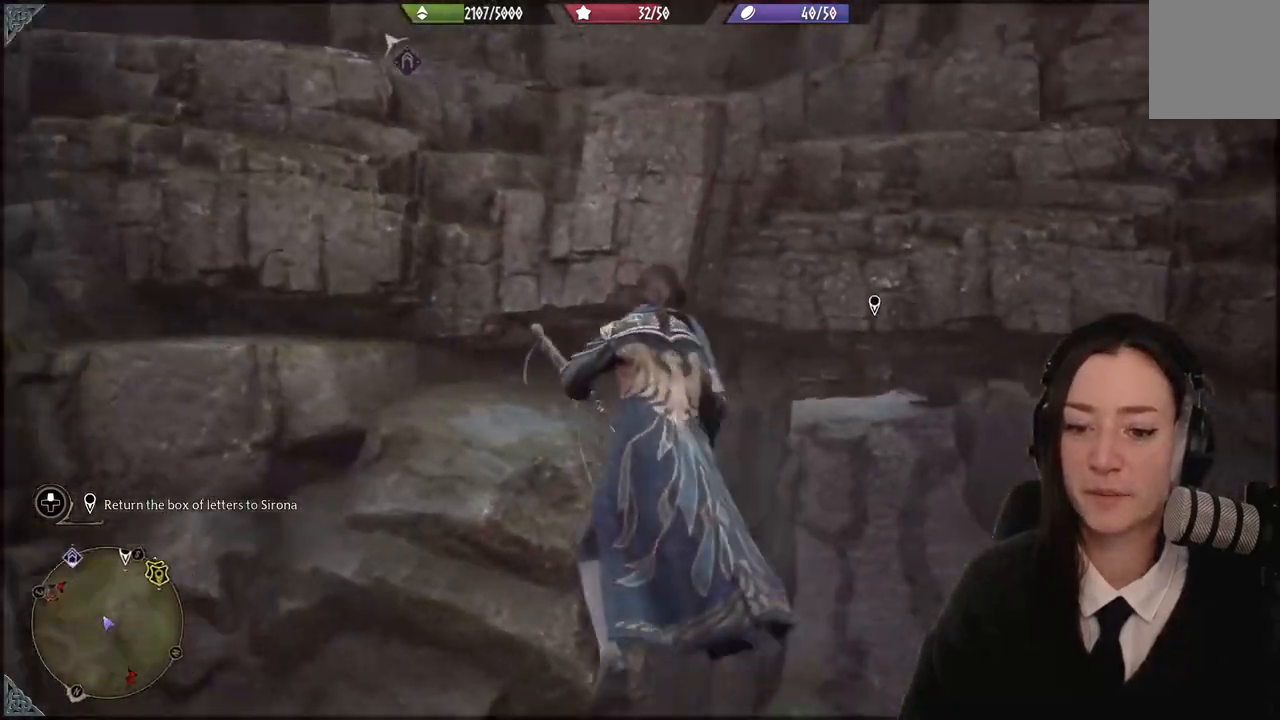
{"buttons": [], "left_stick": "center", "right_stick": "up", "events": [[367, "left_stick", "center"]]}
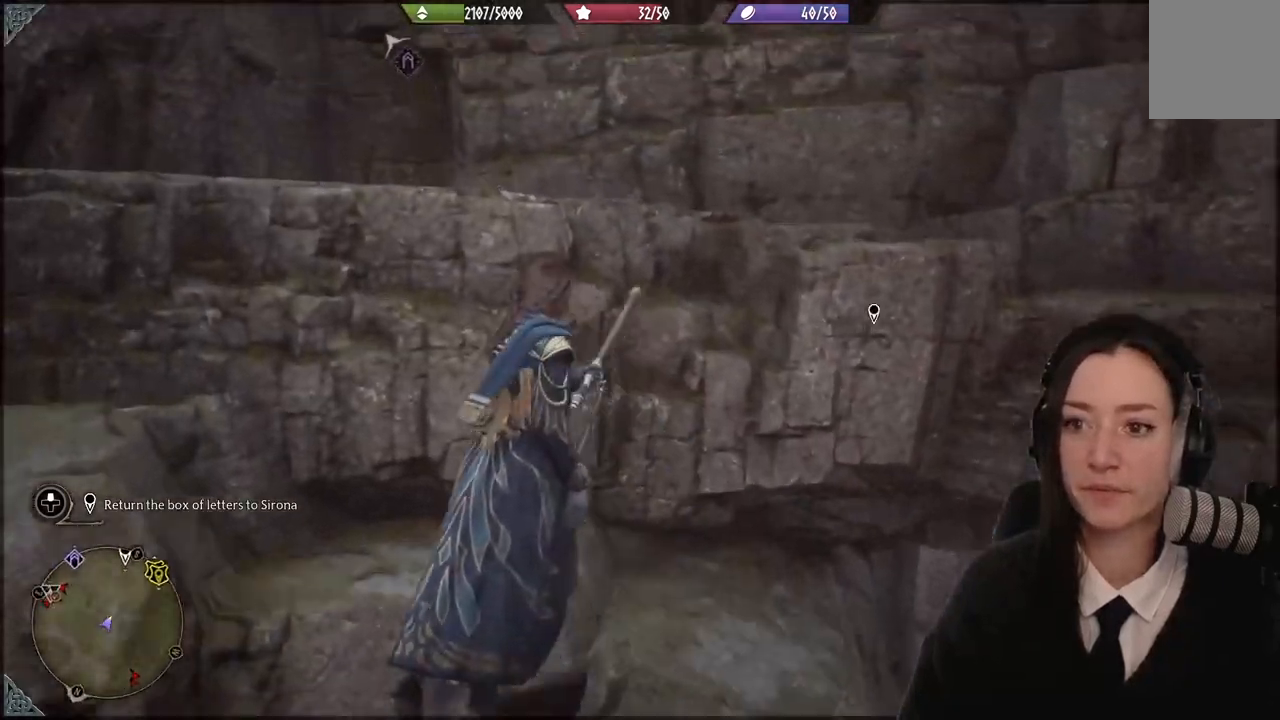
{"buttons": [], "left_stick": "left", "right_stick": "up", "events": [[167, "left_stick", "left"]]}
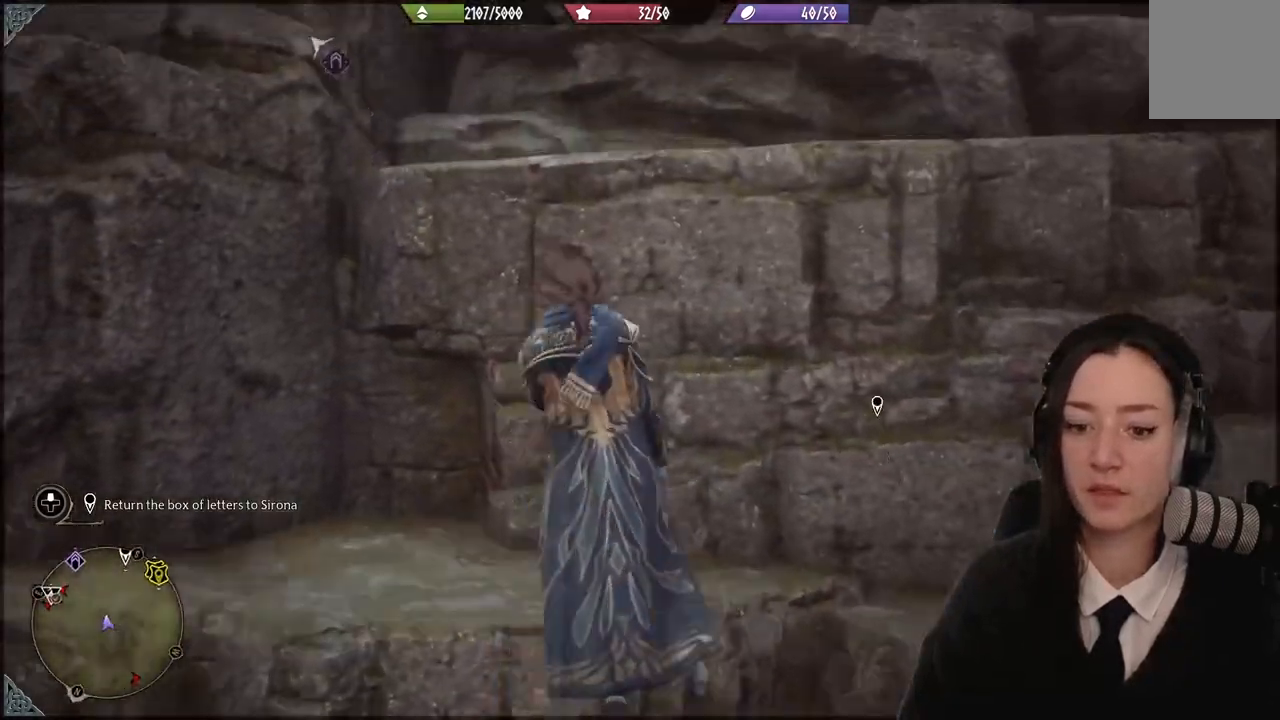
{"buttons": [], "left_stick": "center", "right_stick": "up", "events": [[33, "left_stick", "center"]]}
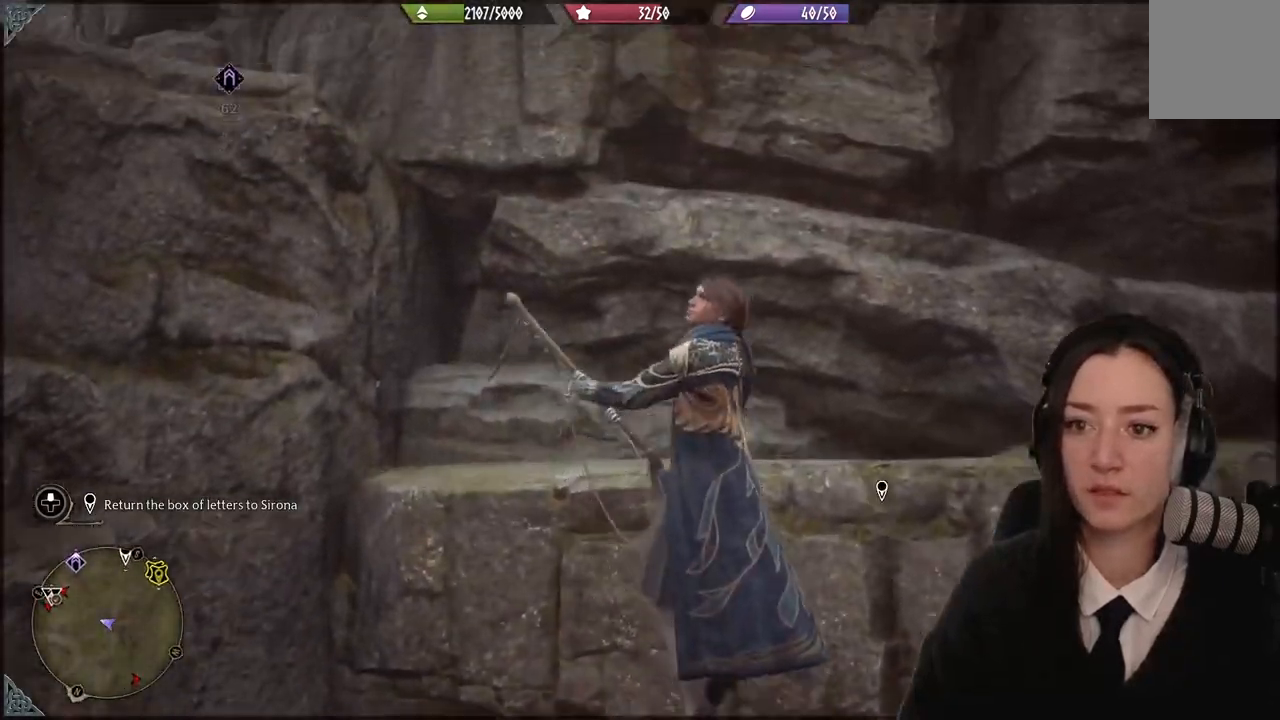
{"buttons": [], "left_stick": "up-left", "right_stick": "up-left", "events": [[334, "right_stick", "up-left"], [367, "left_stick", "up-left"]]}
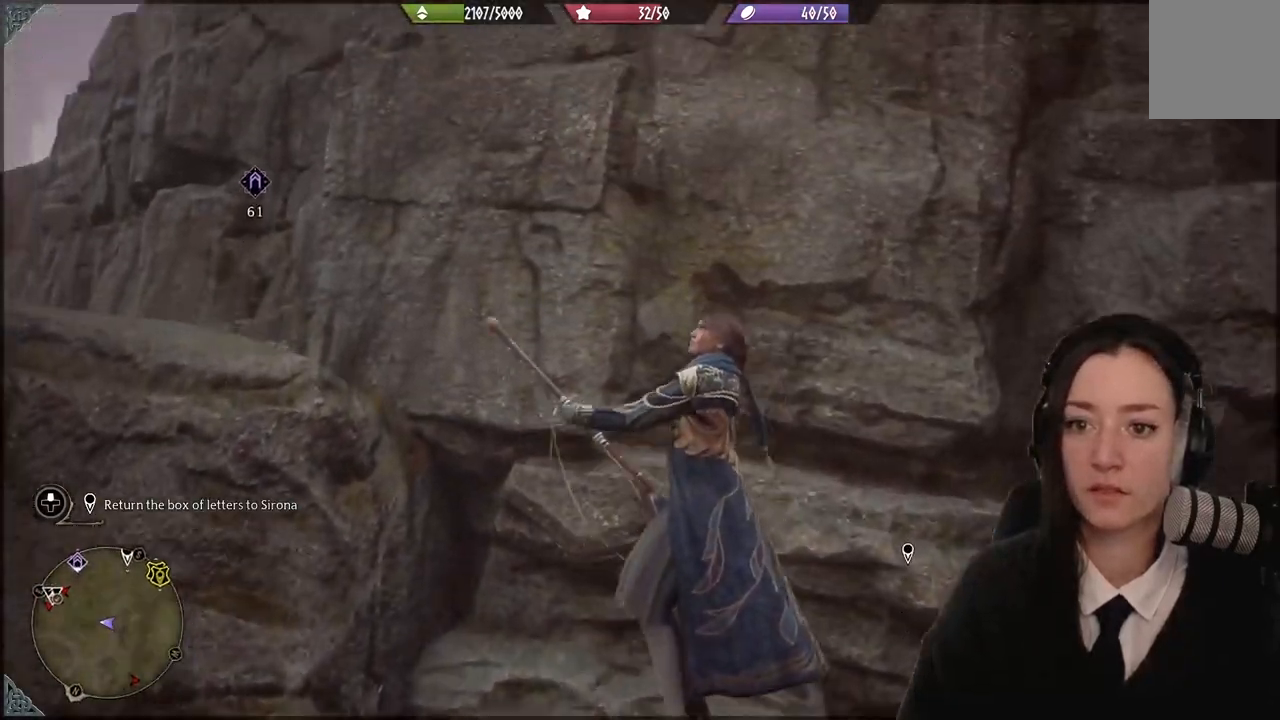
{"buttons": ["R2"], "left_stick": "up-left", "right_stick": "up-left", "events": [[200, "R2", "down"]]}
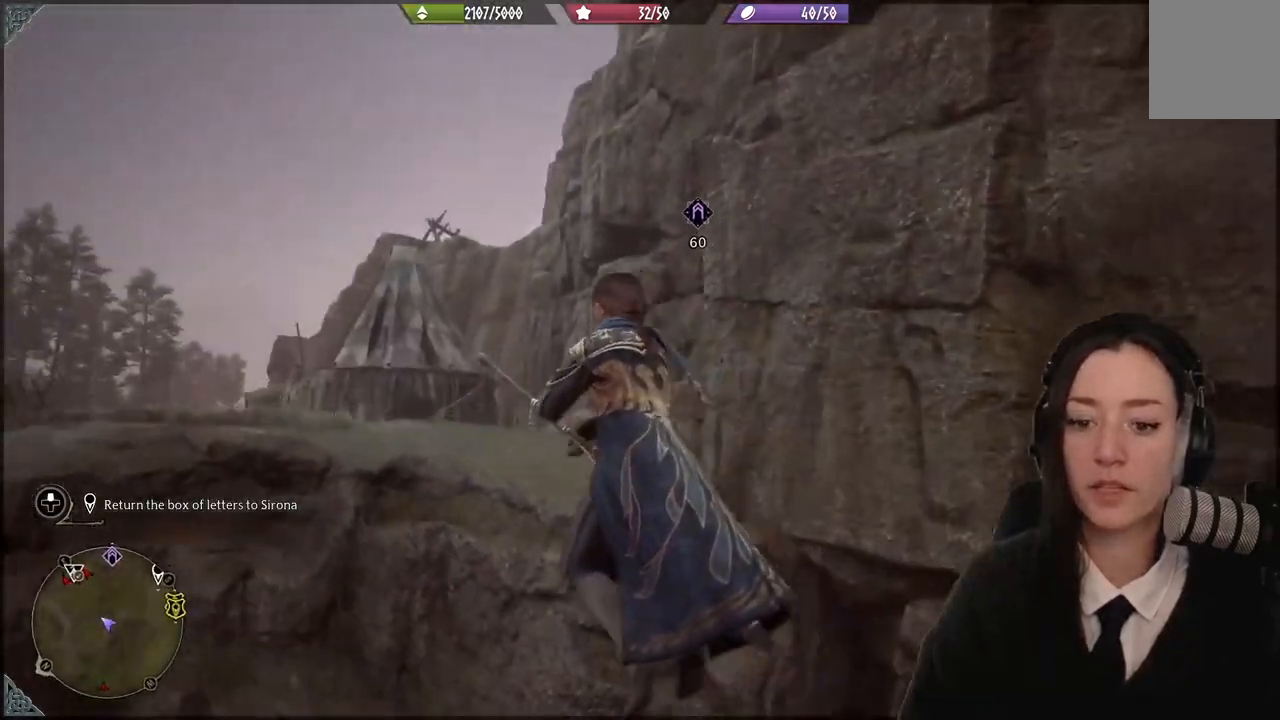
{"buttons": ["R2"], "left_stick": "up-left", "right_stick": "up-right", "events": [[34, "right_stick", "up"], [134, "right_stick", "center"], [234, "right_stick", "up-right"]]}